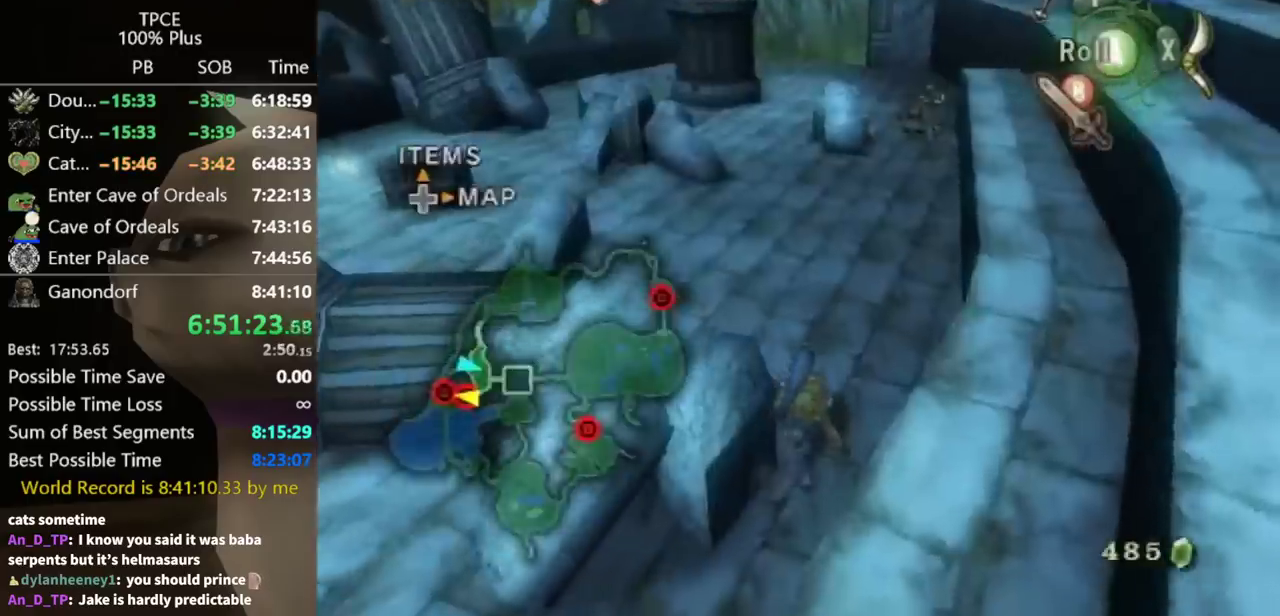
Gameplay with a controller (Nintendo layout); each line is a JSON object with the inputs held at the frame after it. "events" lists button and stick changes between this image and that frame as [ms after this image, input, new state], when the widget could be followed in between. Not read: L3 R3.
{"buttons": ["Y"], "left_stick": "down", "right_stick": "center", "events": [[133, "right_stick", "up"], [167, "left_stick", "center"], [233, "right_stick", "center"], [300, "Y", "down"], [500, "left_stick", "down"]]}
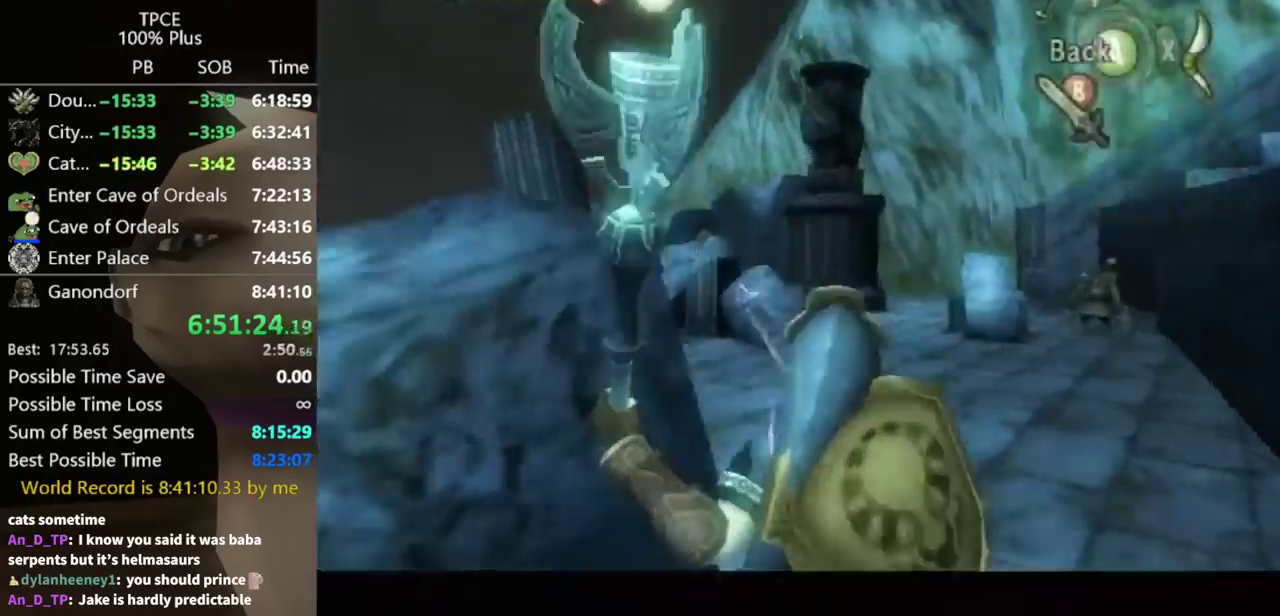
{"buttons": [], "left_stick": "up-right", "right_stick": "center", "events": [[200, "left_stick", "down-right"], [267, "Y", "up"], [267, "left_stick", "center"], [467, "left_stick", "up-right"]]}
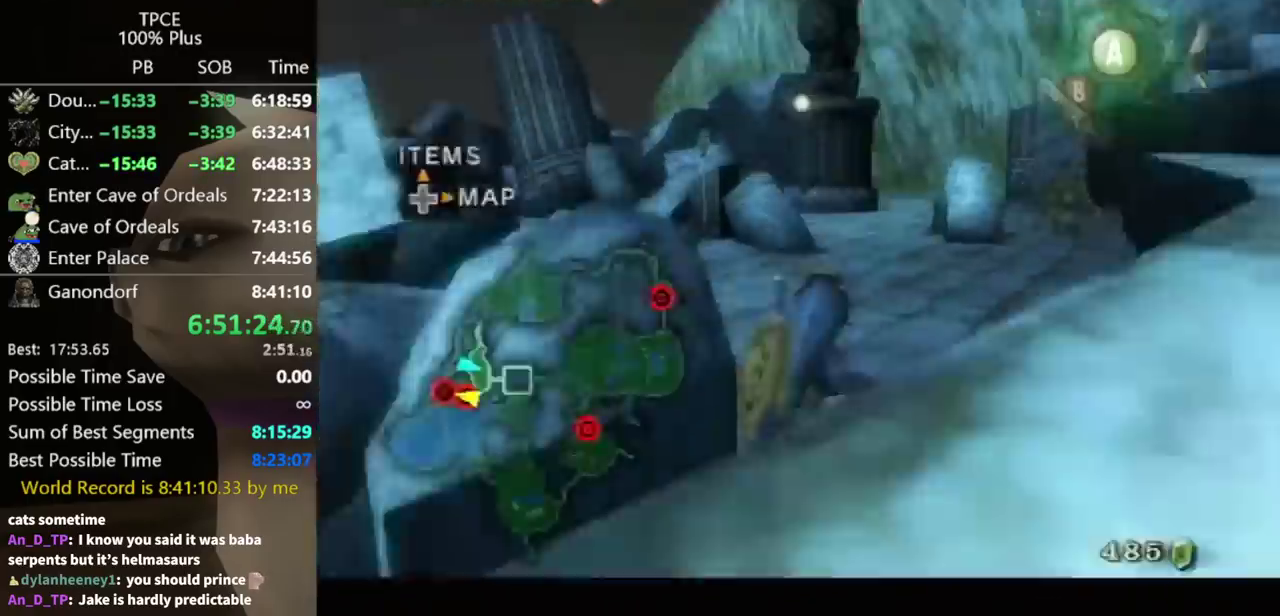
{"buttons": [], "left_stick": "up", "right_stick": "center", "events": [[333, "left_stick", "up"]]}
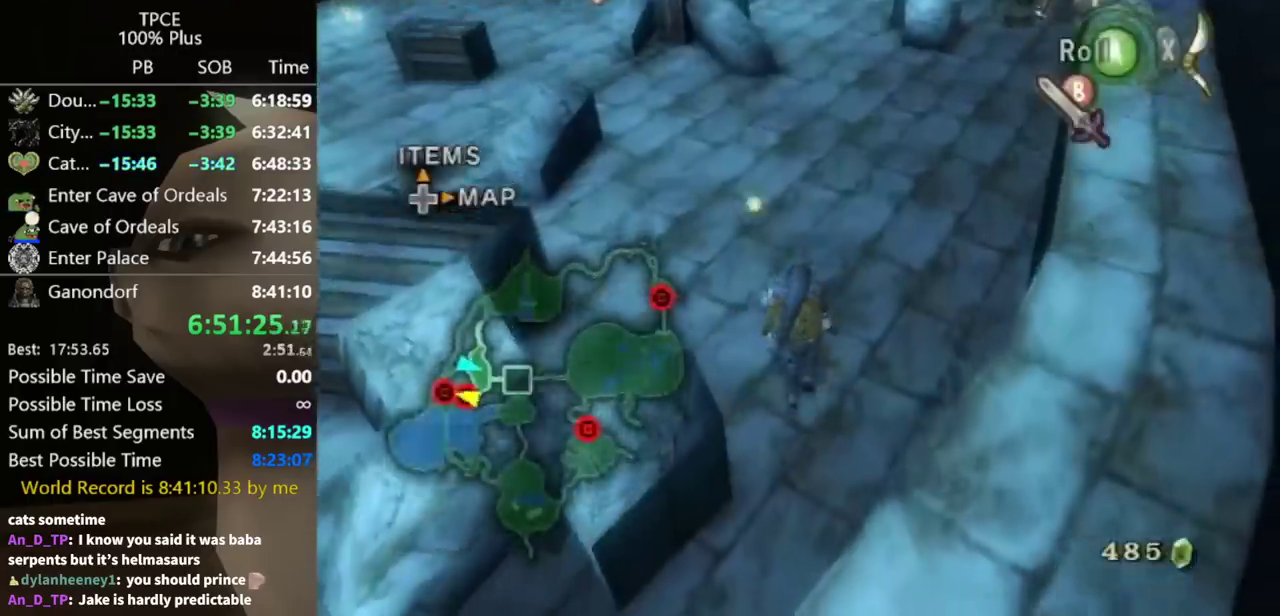
{"buttons": [], "left_stick": "up", "right_stick": "center", "events": [[200, "left_stick", "up-left"], [267, "left_stick", "up"]]}
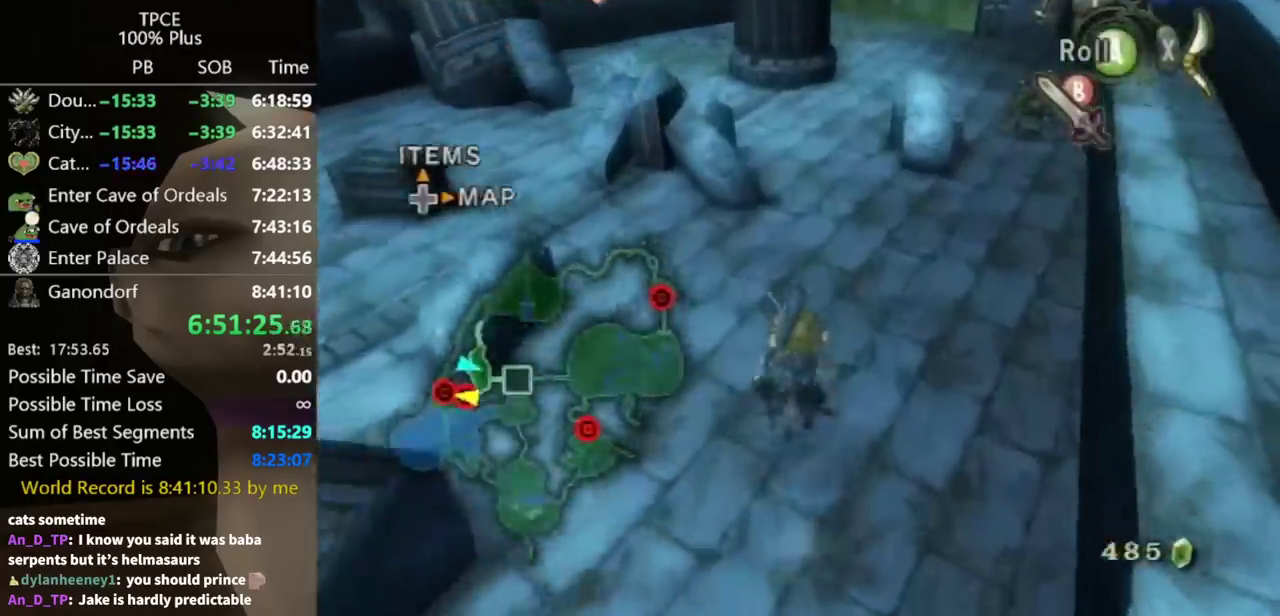
{"buttons": ["Y"], "left_stick": "down", "right_stick": "center", "events": [[100, "right_stick", "up"], [133, "left_stick", "center"], [200, "right_stick", "center"], [233, "Y", "down"], [333, "left_stick", "down"]]}
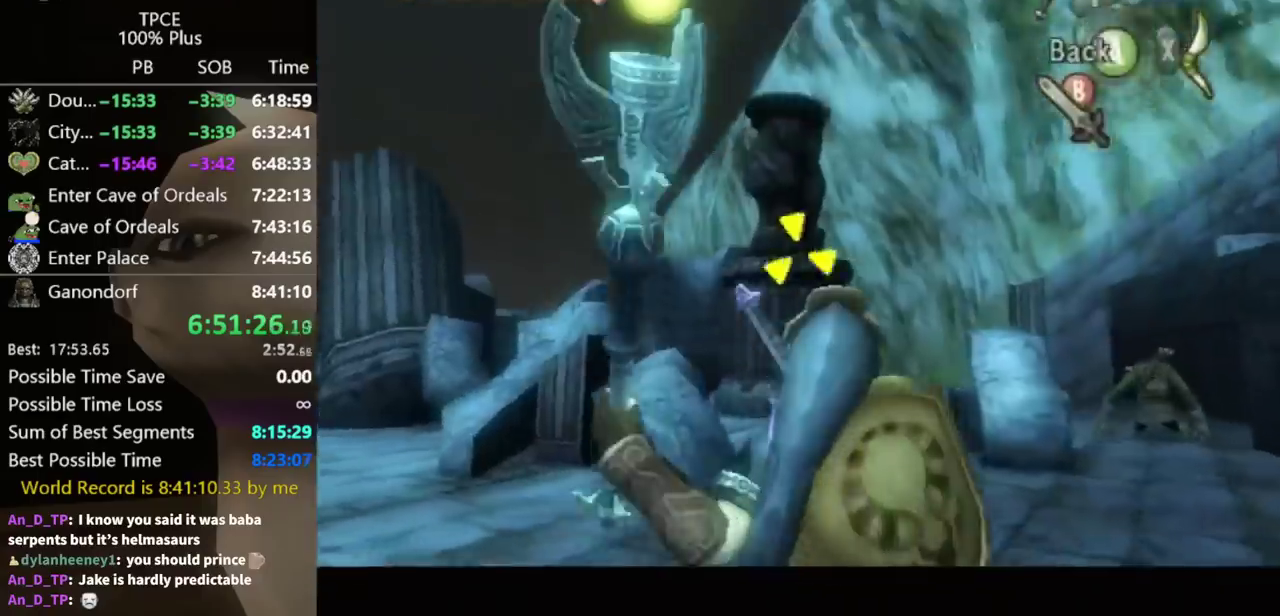
{"buttons": [], "left_stick": "up-right", "right_stick": "center", "events": [[133, "Y", "up"], [133, "left_stick", "center"], [400, "left_stick", "up-right"]]}
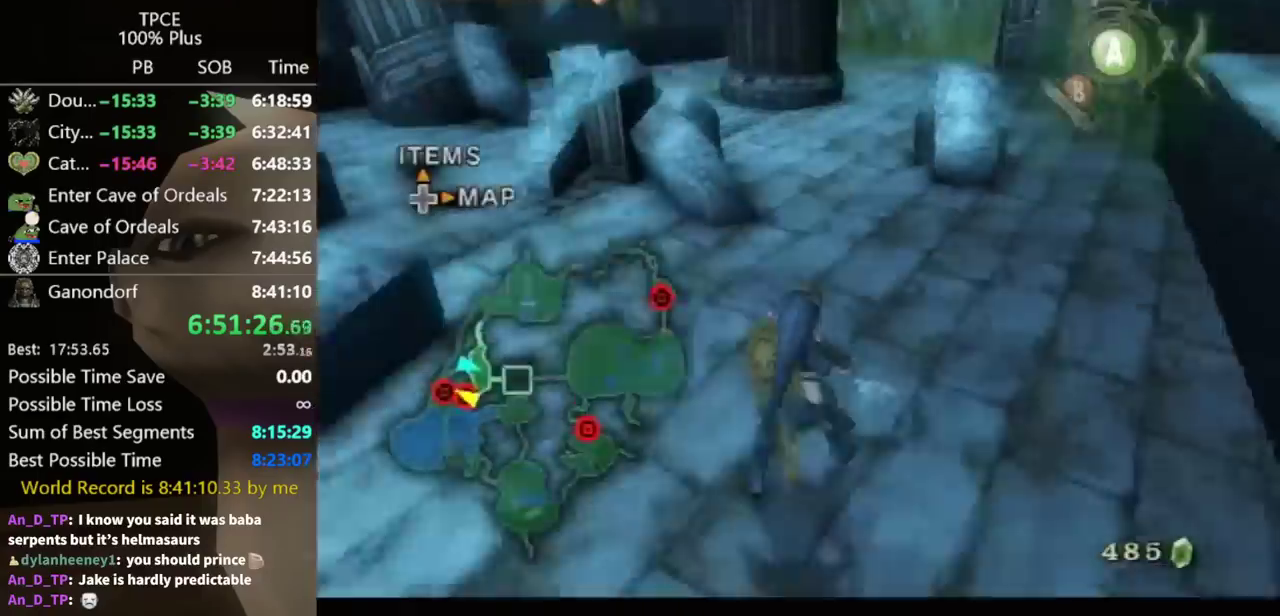
{"buttons": [], "left_stick": "center", "right_stick": "center", "events": [[133, "left_stick", "up"], [333, "left_stick", "up-right"], [400, "left_stick", "center"]]}
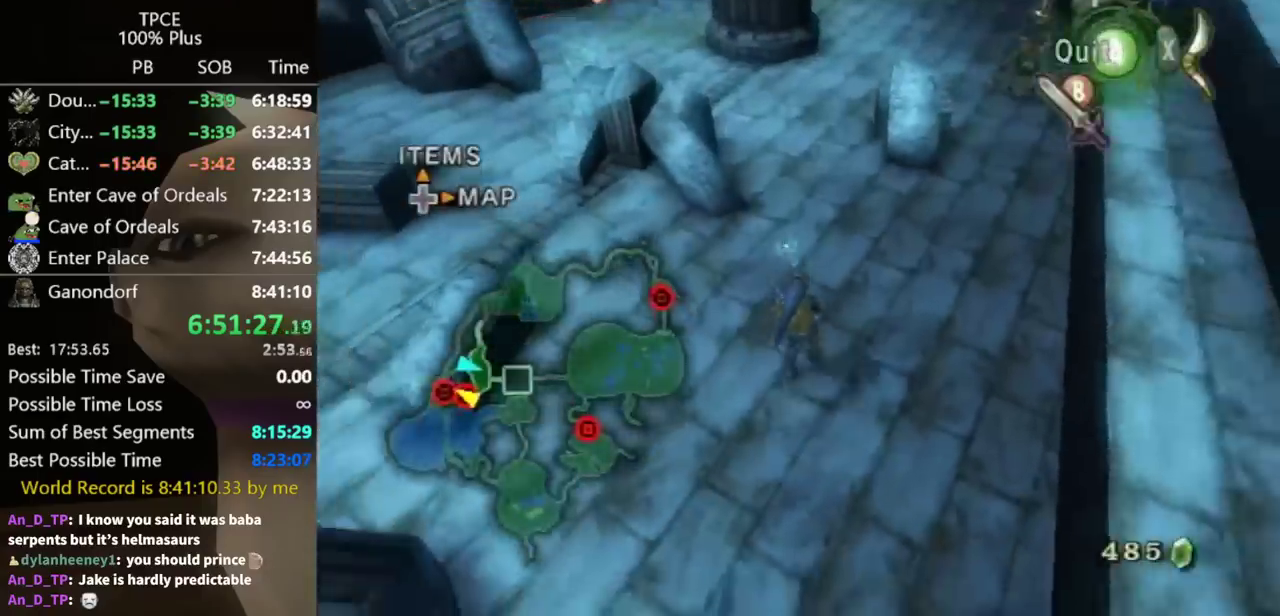
{"buttons": [], "left_stick": "right", "right_stick": "center", "events": [[133, "left_stick", "up-right"], [167, "right_stick", "left"], [233, "left_stick", "right"], [400, "right_stick", "center"]]}
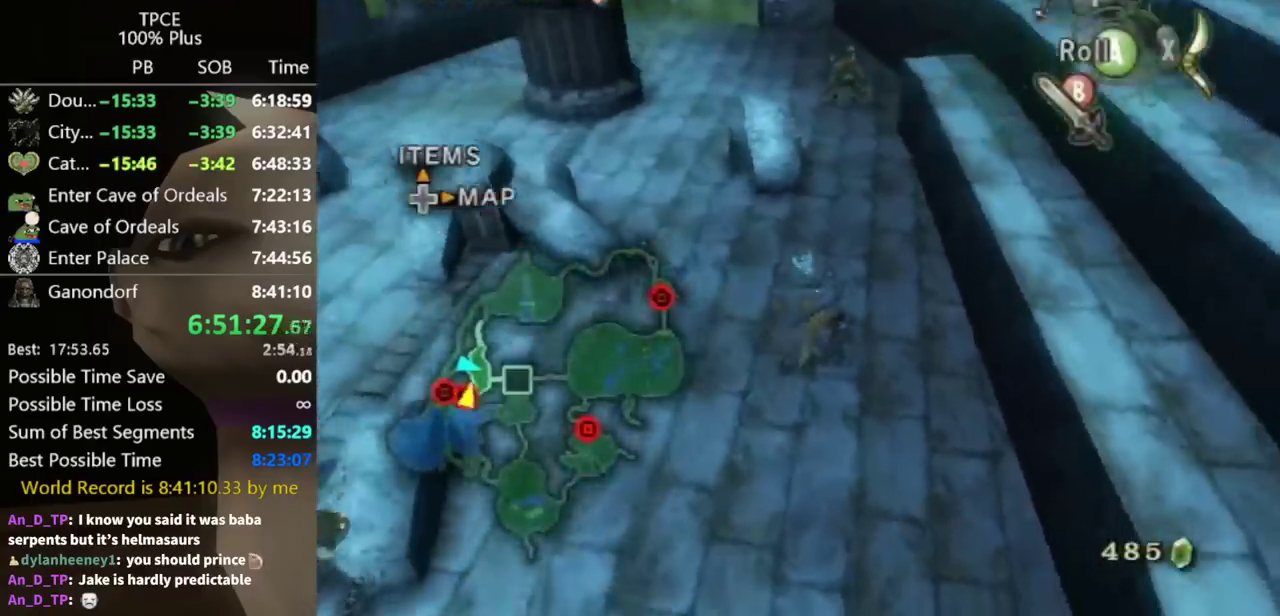
{"buttons": [], "left_stick": "up-right", "right_stick": "center", "events": [[300, "left_stick", "up-right"]]}
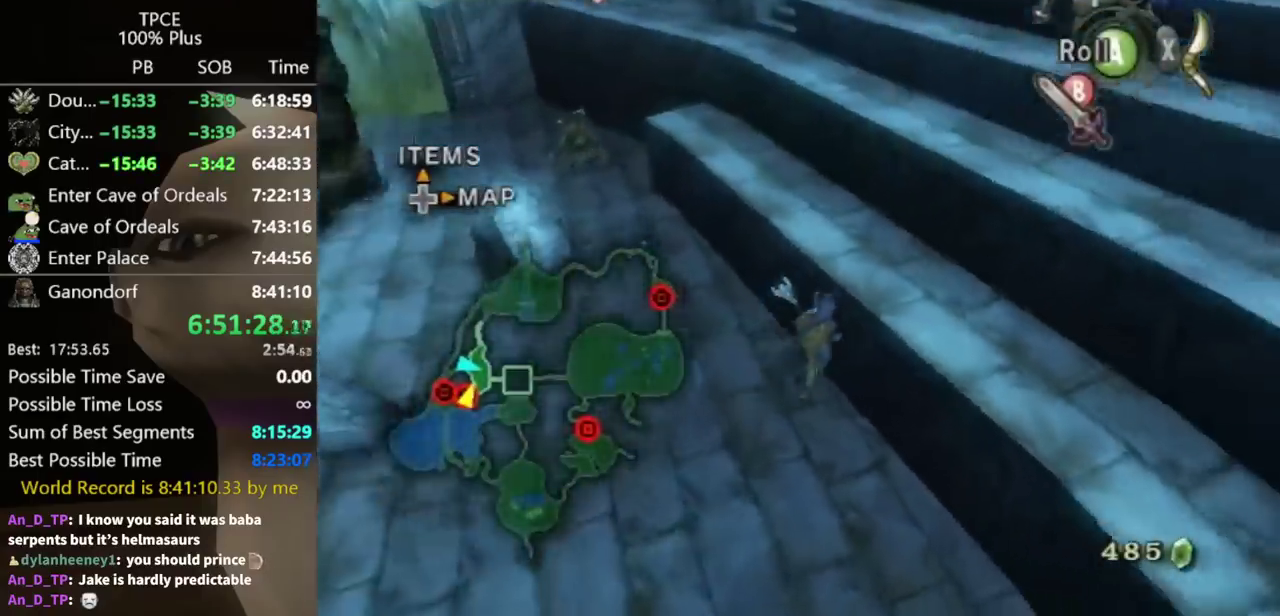
{"buttons": [], "left_stick": "right", "right_stick": "center", "events": [[333, "left_stick", "right"]]}
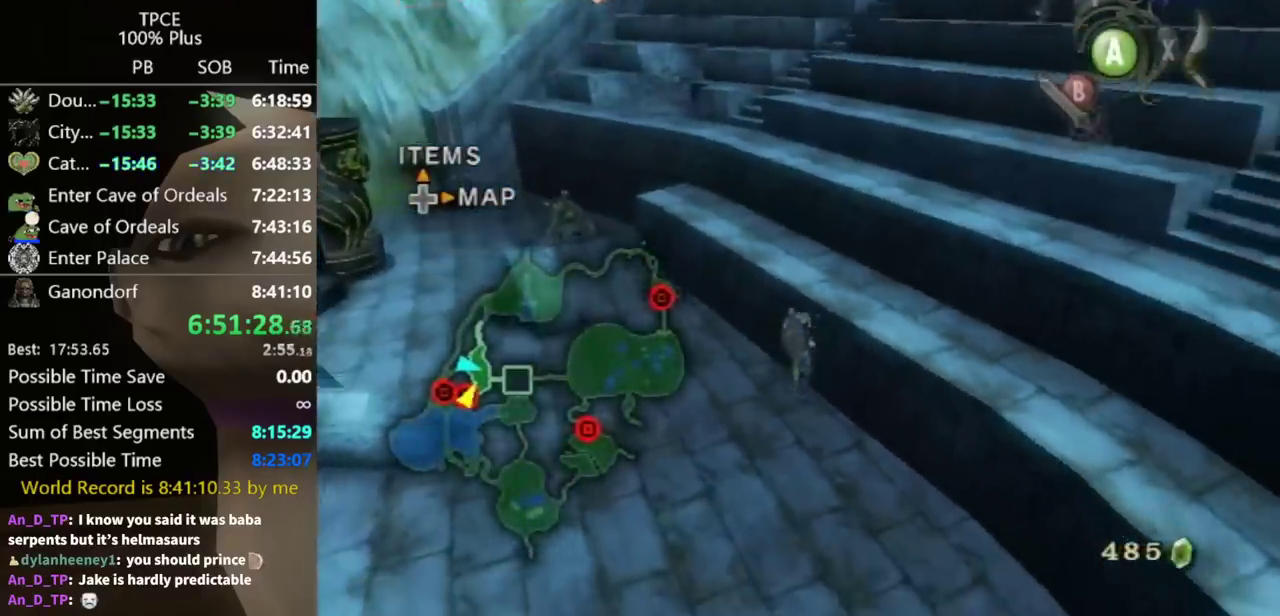
{"buttons": [], "left_stick": "up-right", "right_stick": "center", "events": [[100, "left_stick", "up-right"]]}
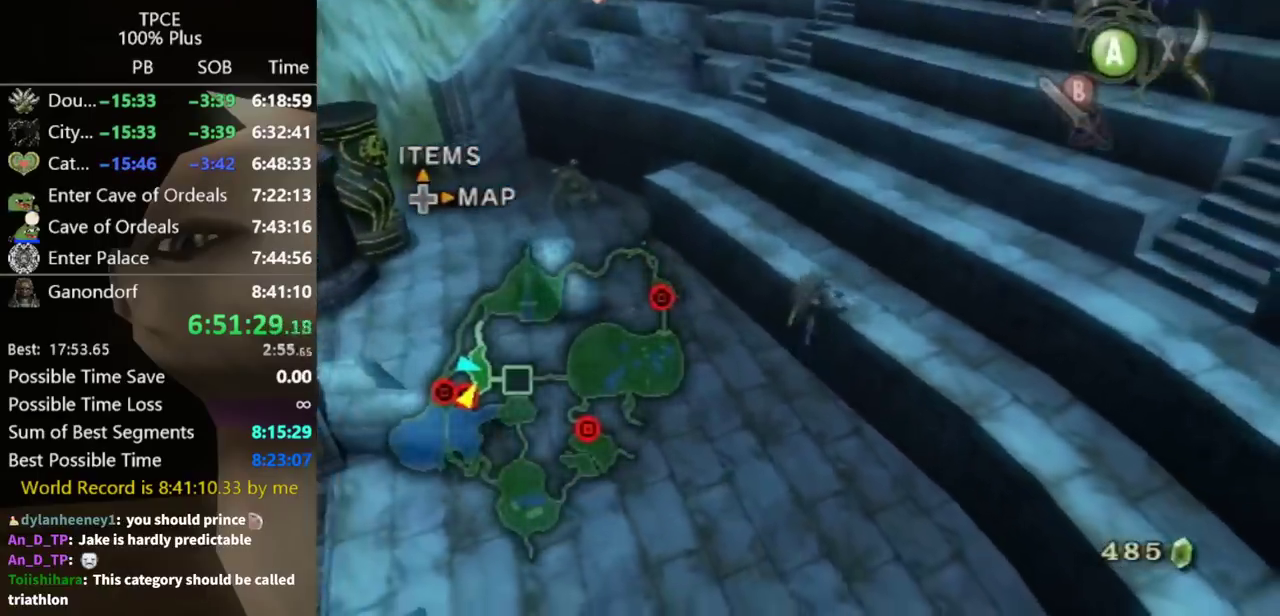
{"buttons": [], "left_stick": "up-right", "right_stick": "center", "events": []}
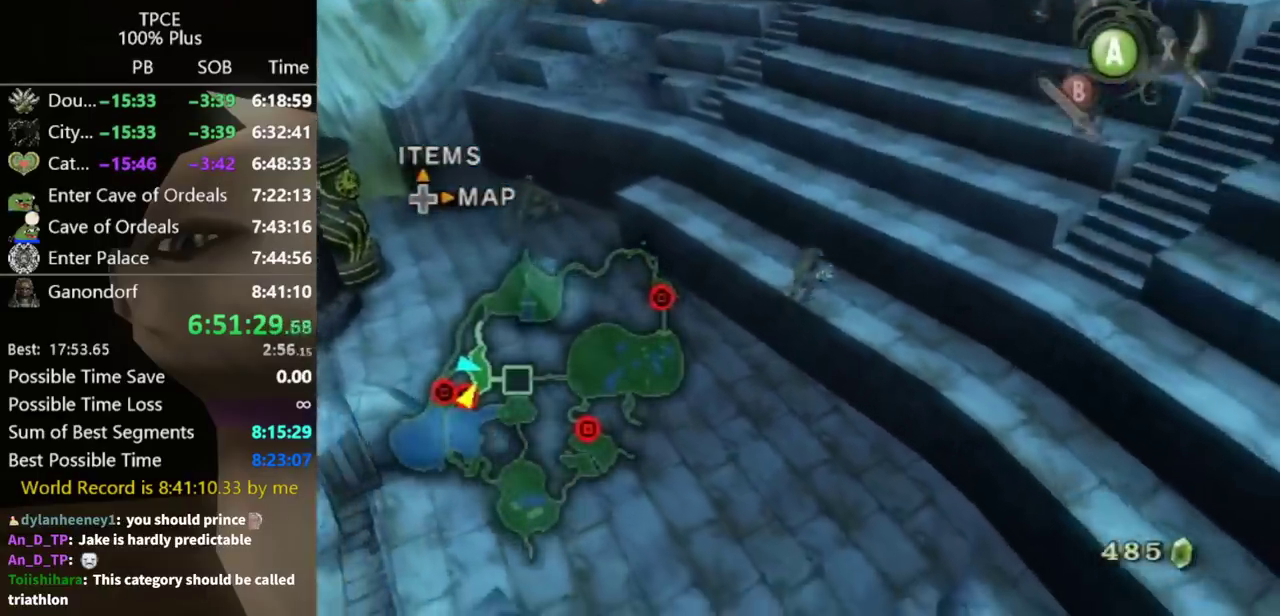
{"buttons": [], "left_stick": "right", "right_stick": "center", "events": [[367, "left_stick", "right"]]}
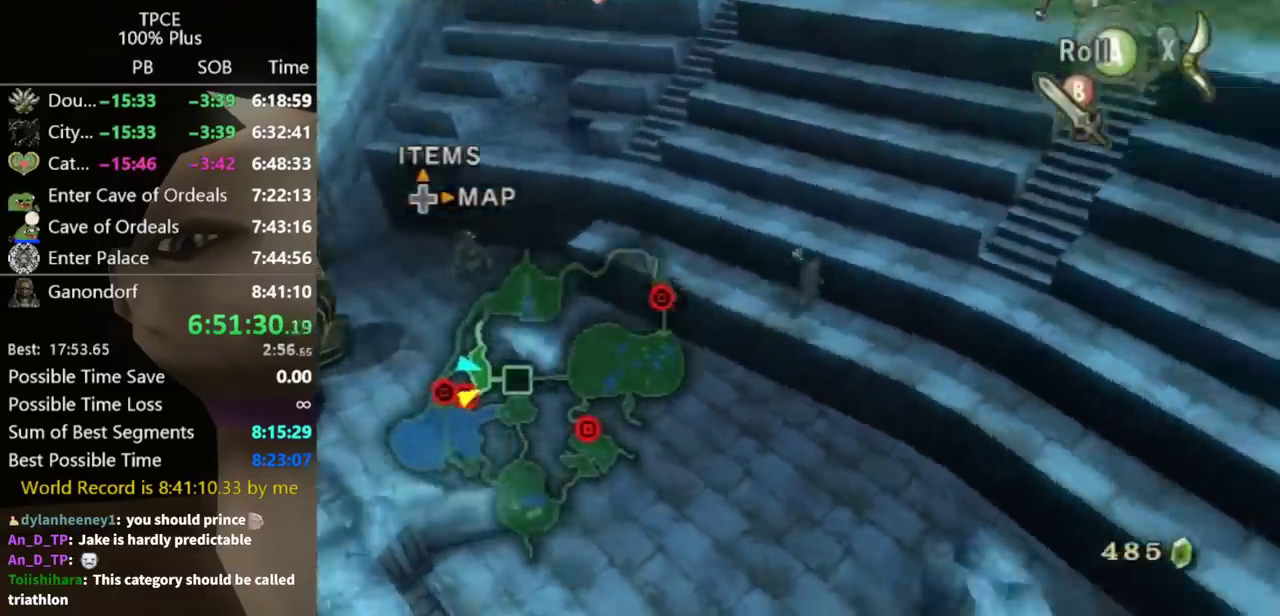
{"buttons": [], "left_stick": "up-right", "right_stick": "center", "events": [[67, "left_stick", "up-right"]]}
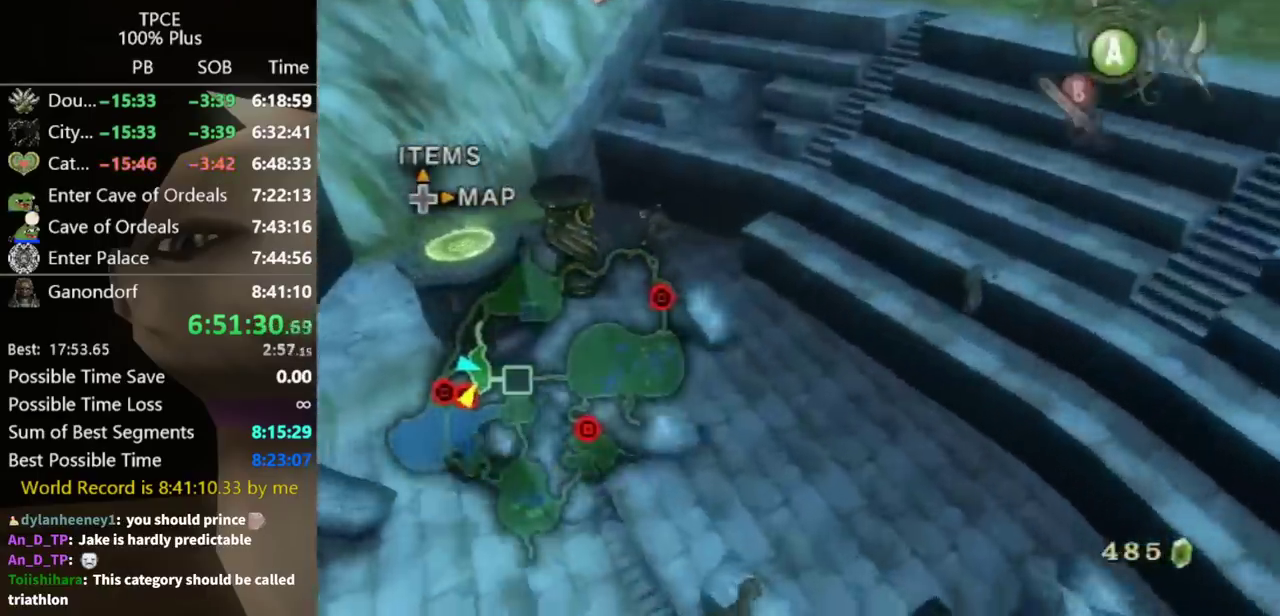
{"buttons": [], "left_stick": "right", "right_stick": "center", "events": [[100, "right_stick", "down-right"], [300, "right_stick", "center"], [400, "left_stick", "right"]]}
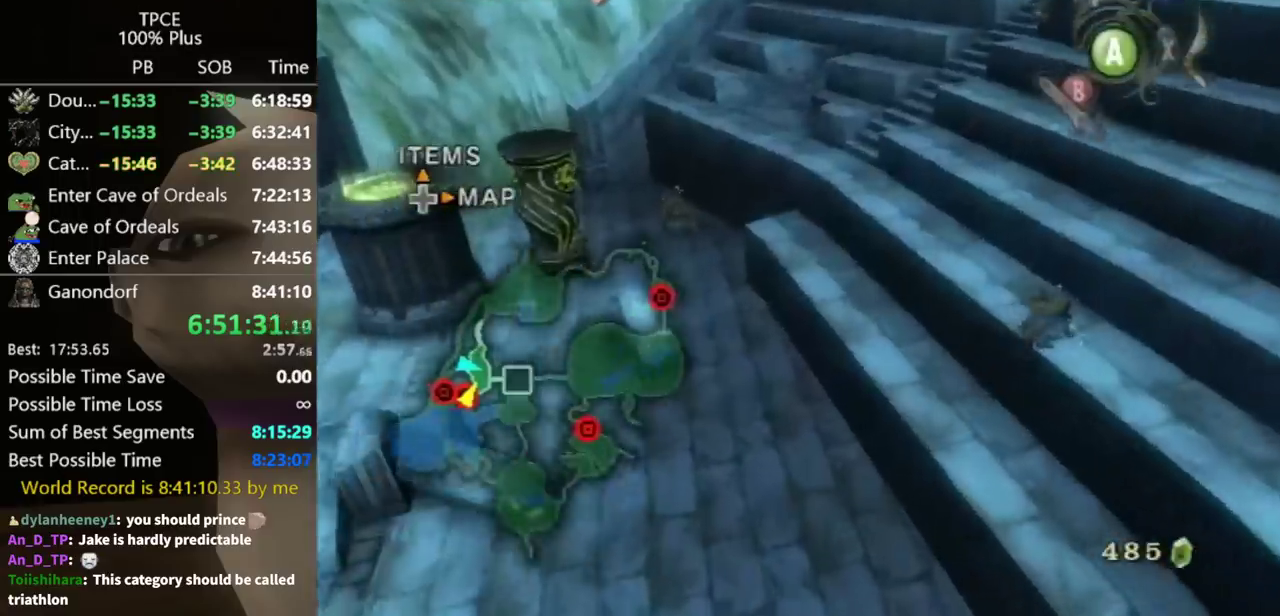
{"buttons": [], "left_stick": "up-right", "right_stick": "center", "events": [[200, "left_stick", "up-right"]]}